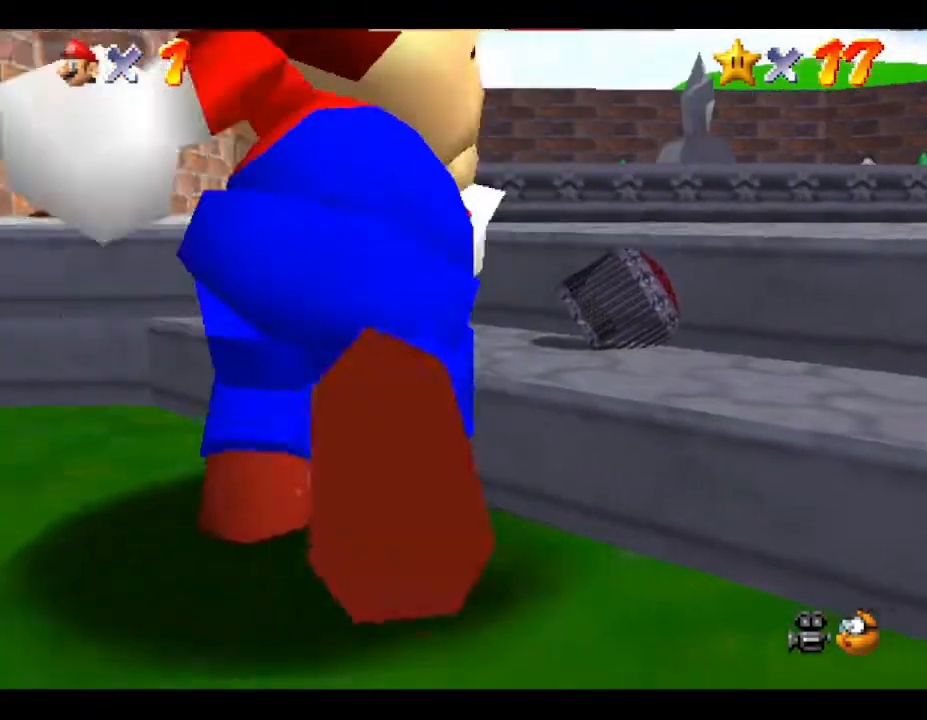
Gameplay with a controller (Nintendo layout); each line is a JSON object with the inputs held at the frame after it. "events" lists button and stick changes between this image and that frame as [ms after this image, input, new state], when the widget could be followed in between. Not read: L3 R3.
{"buttons": ["A"], "left_stick": "up-right", "events": [[150, "left_stick", "right"], [317, "A", "down"], [333, "left_stick", "up-right"]]}
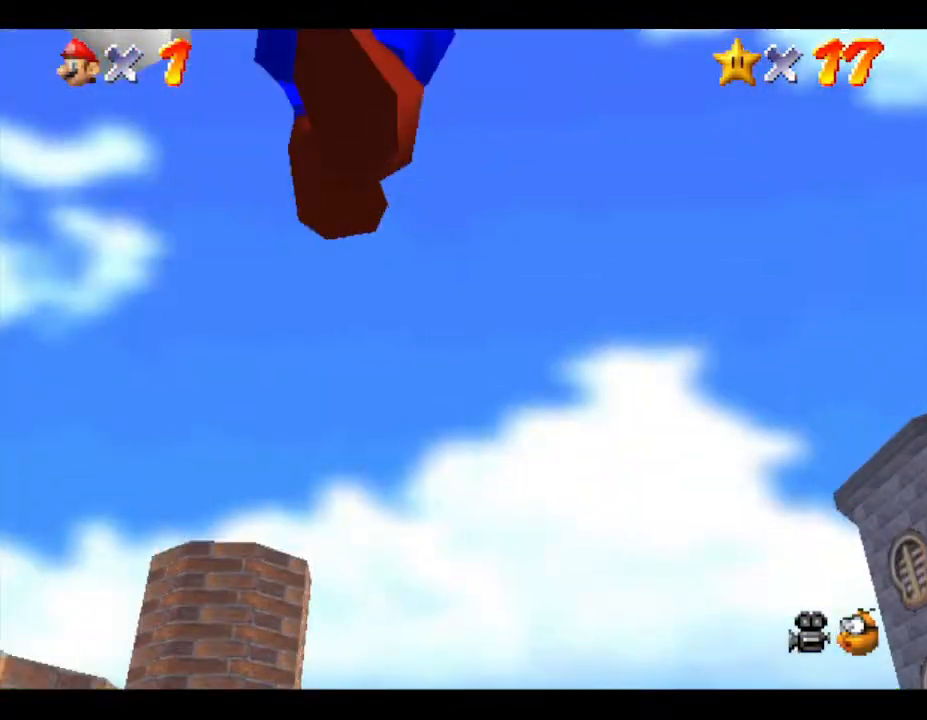
{"buttons": [], "left_stick": "center", "events": [[100, "A", "up"], [283, "left_stick", "center"]]}
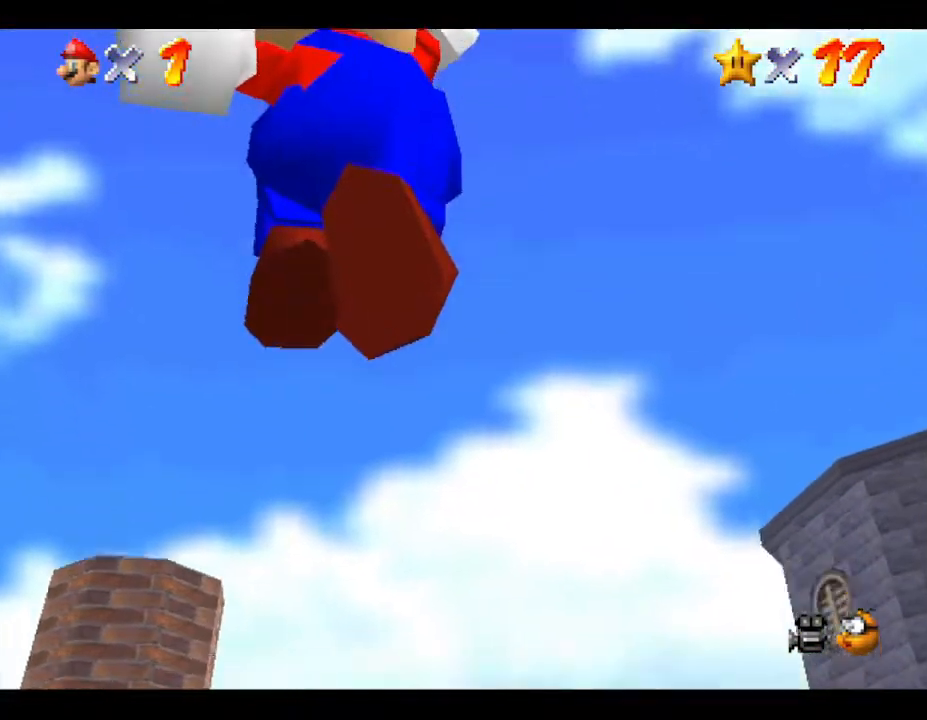
{"buttons": [], "left_stick": "up", "events": [[367, "left_stick", "up"]]}
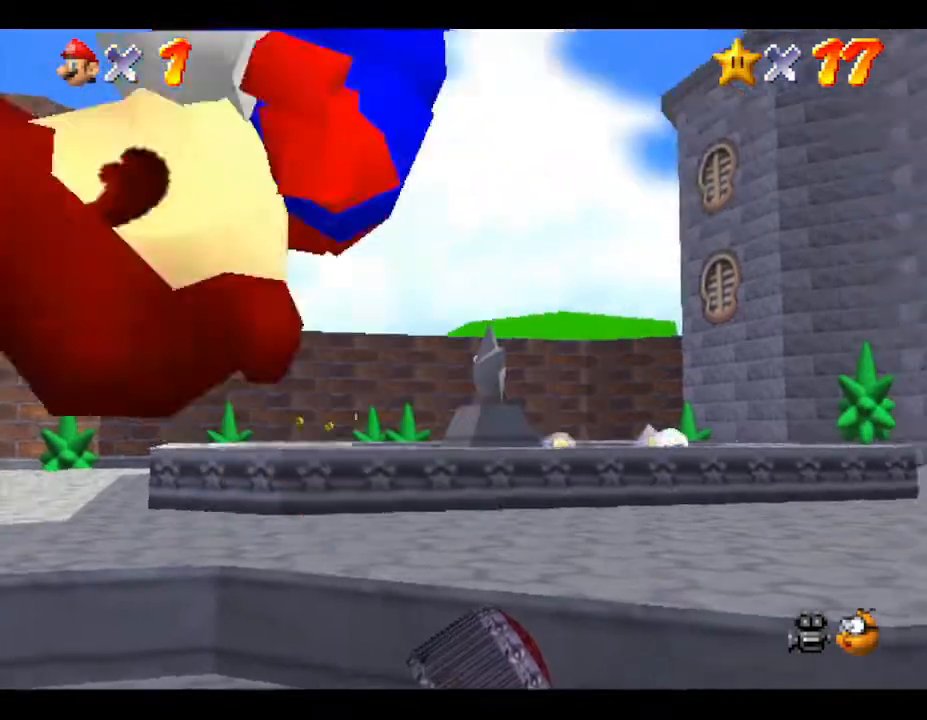
{"buttons": [], "left_stick": "center", "events": [[133, "left_stick", "center"]]}
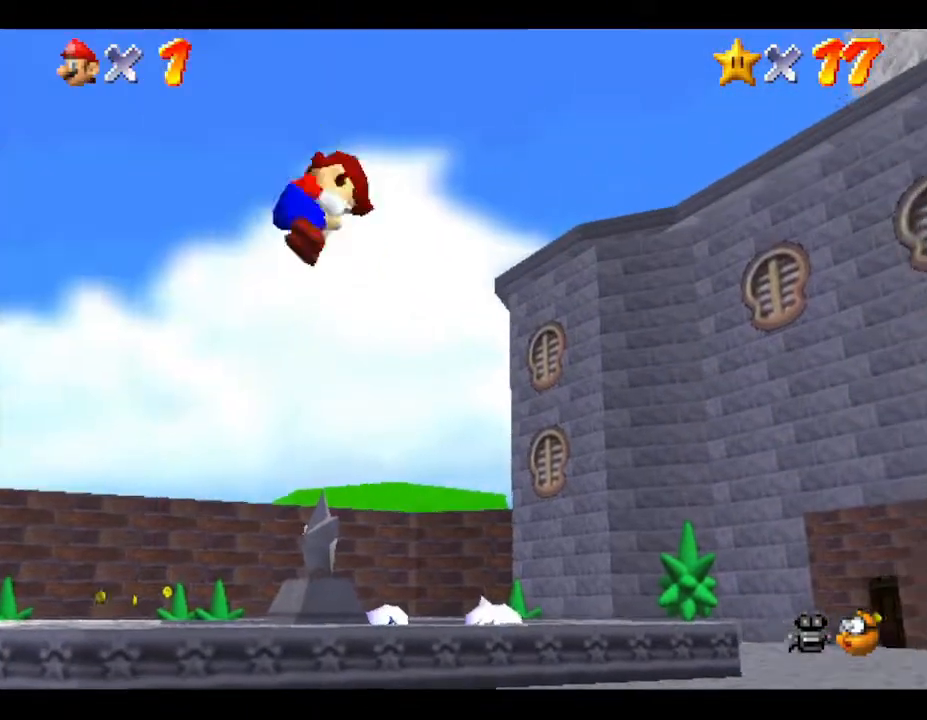
{"buttons": [], "left_stick": "center", "events": []}
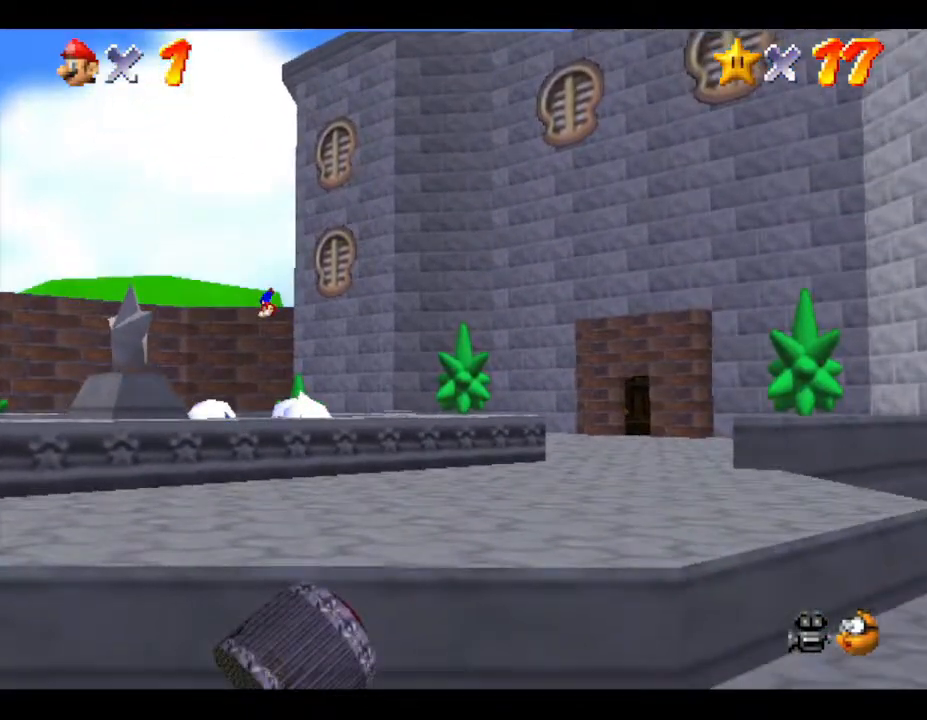
{"buttons": [], "left_stick": "center", "events": []}
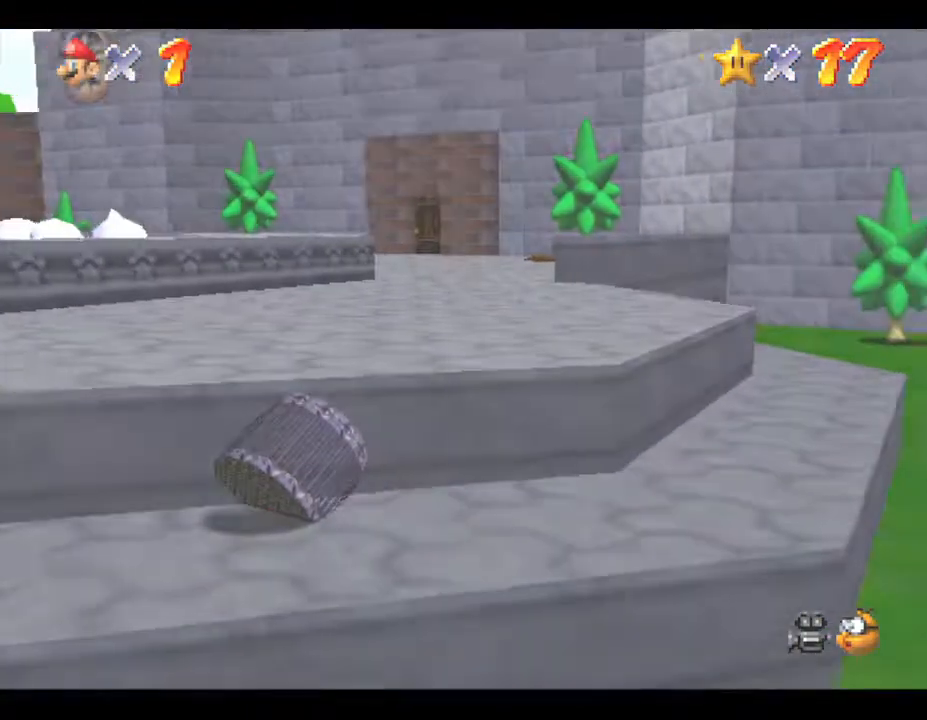
{"buttons": [], "left_stick": "center", "events": []}
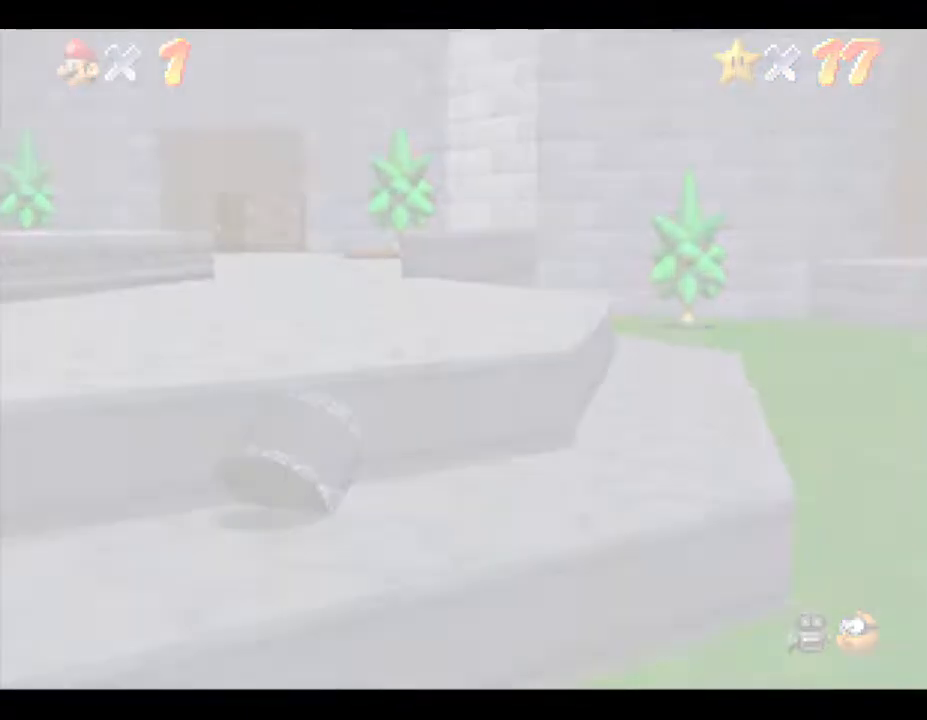
{"buttons": [], "left_stick": "center", "events": []}
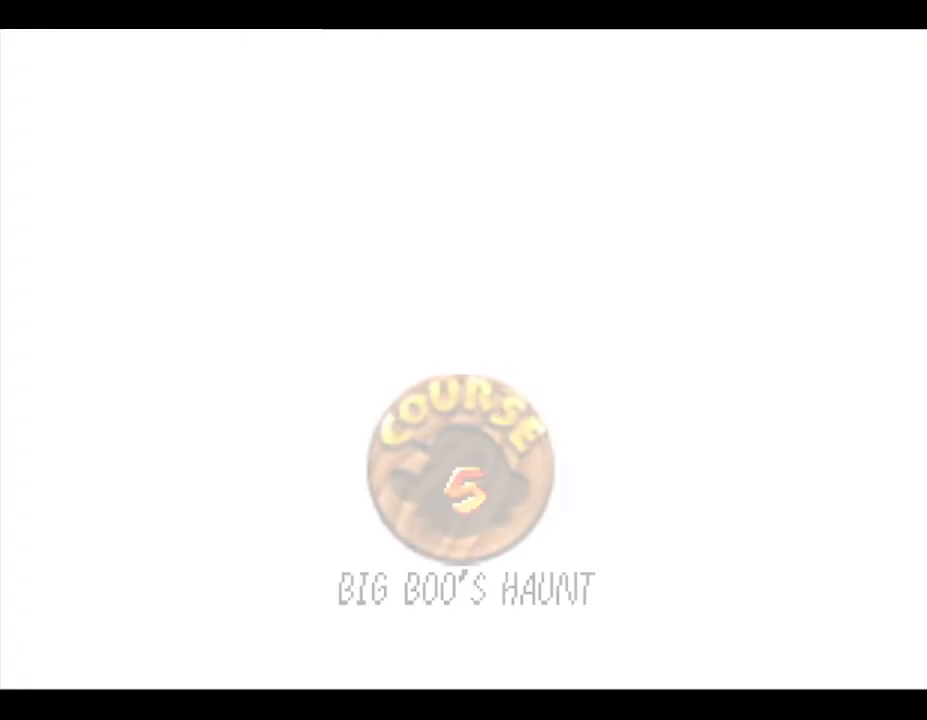
{"buttons": [], "left_stick": "center", "events": []}
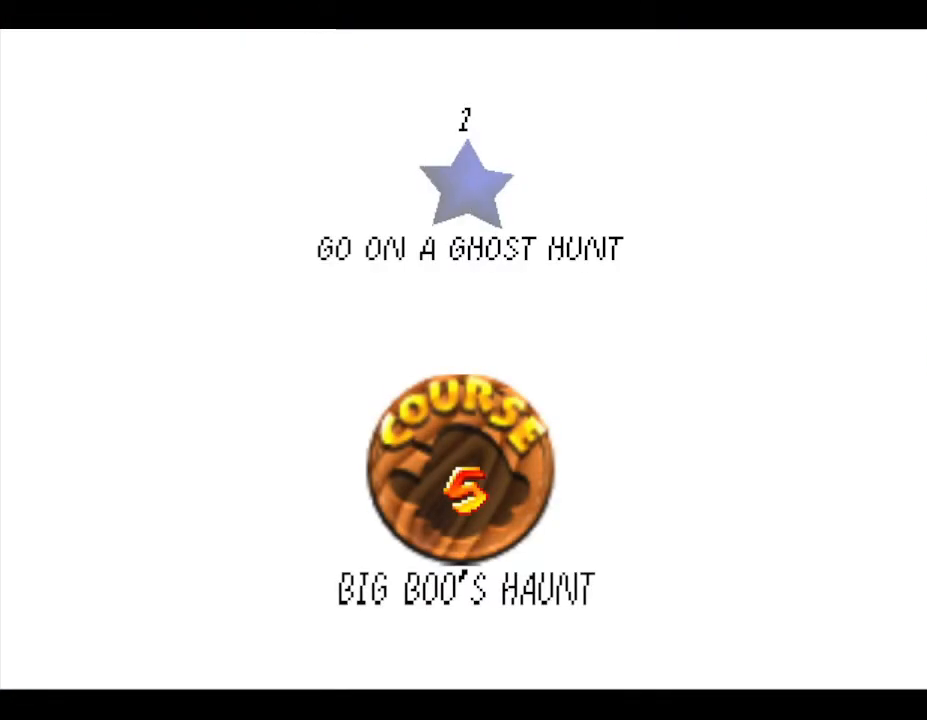
{"buttons": ["A"], "left_stick": "center", "events": [[433, "A", "down"]]}
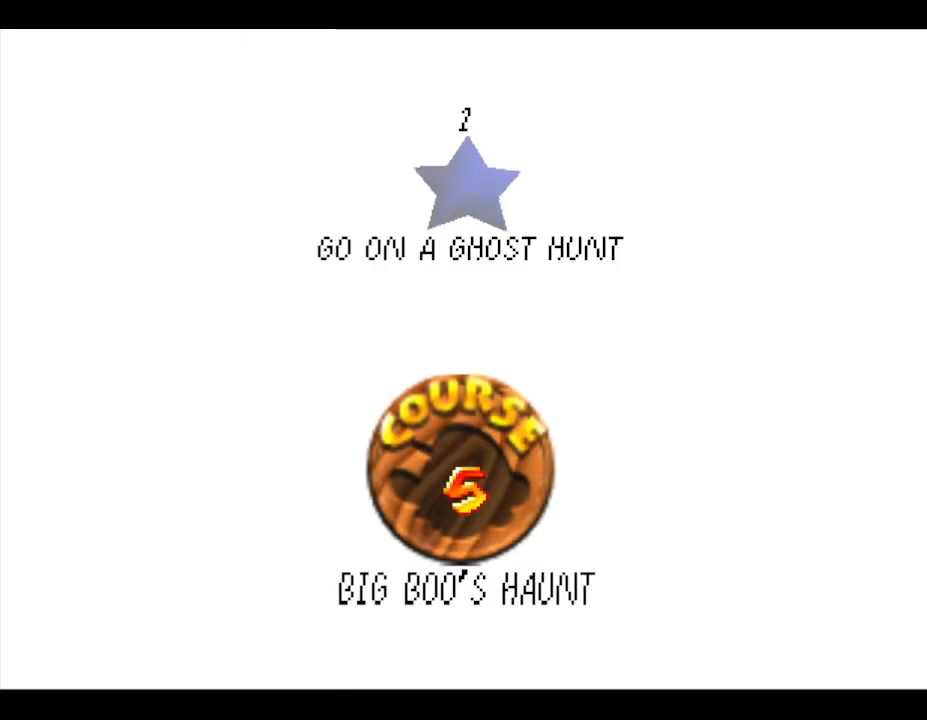
{"buttons": [], "left_stick": "center", "events": [[33, "A", "up"]]}
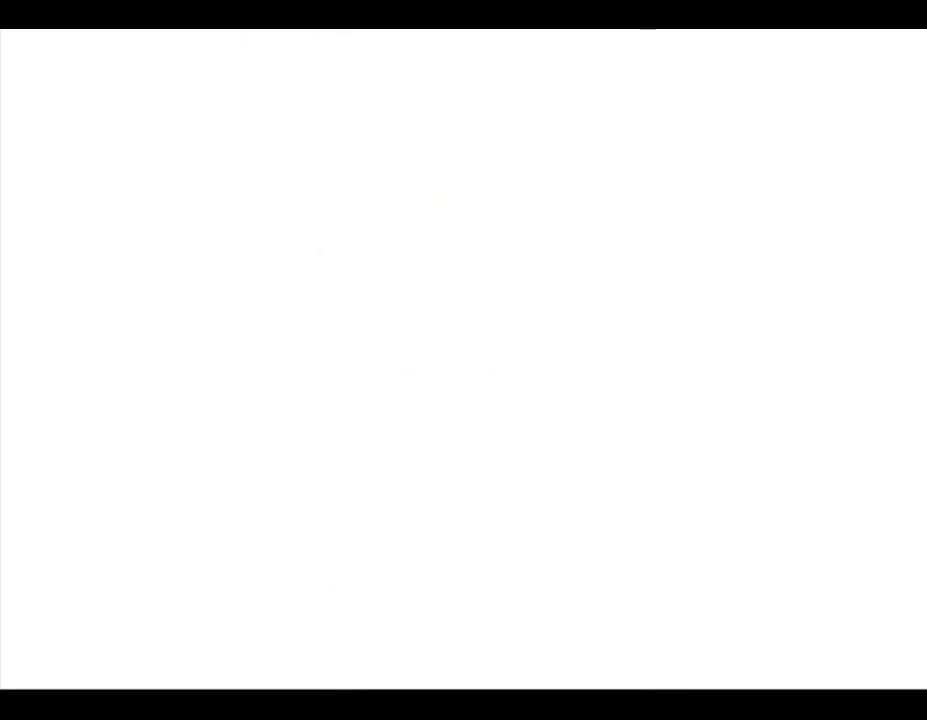
{"buttons": [], "left_stick": "center", "events": []}
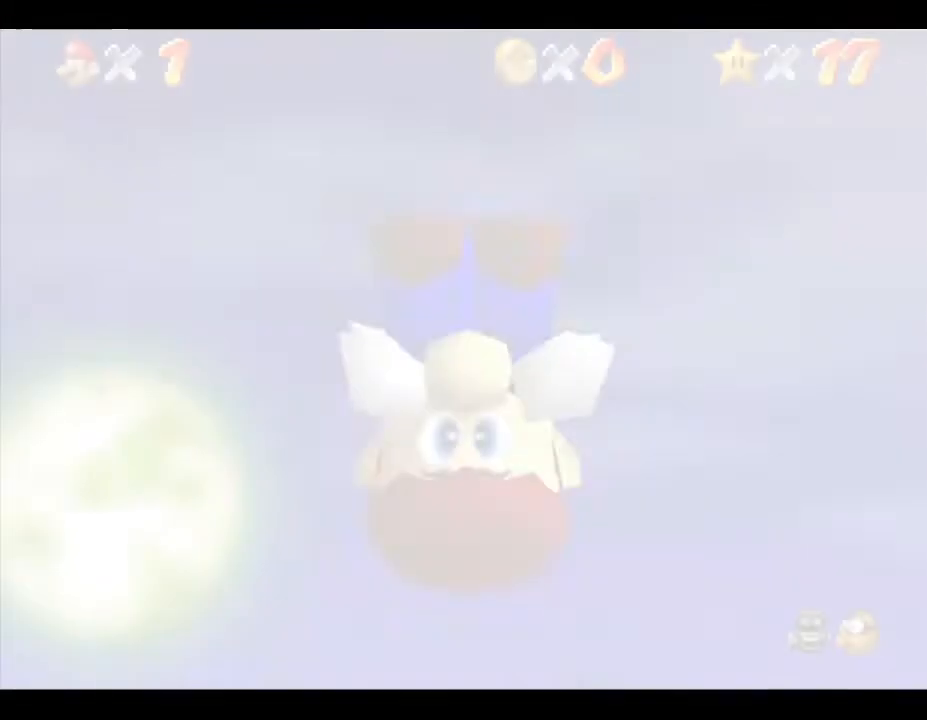
{"buttons": [], "left_stick": "center", "events": []}
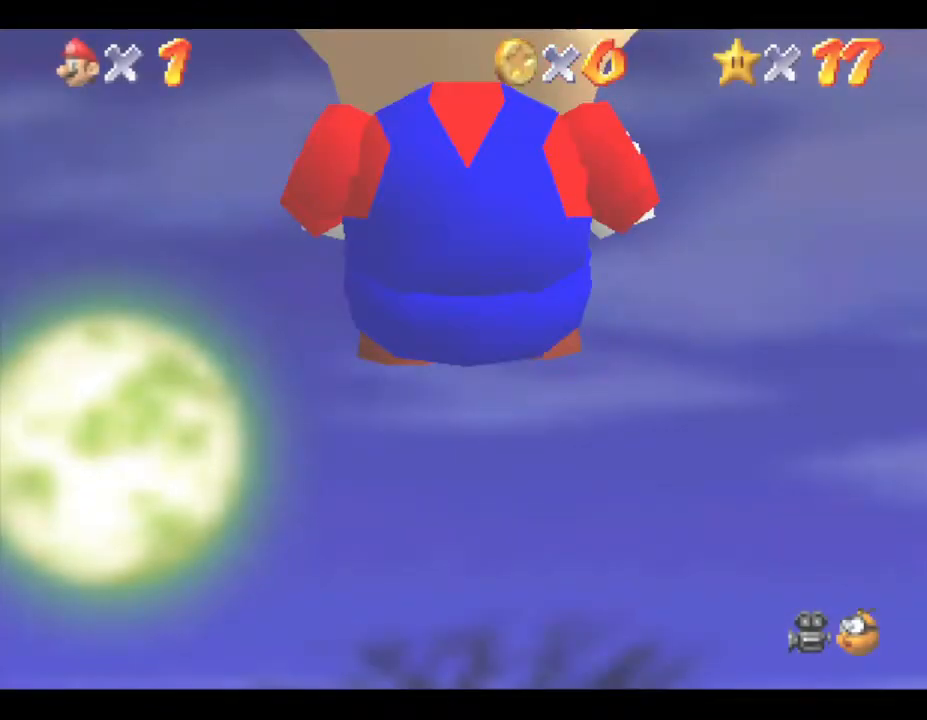
{"buttons": [], "left_stick": "center", "events": []}
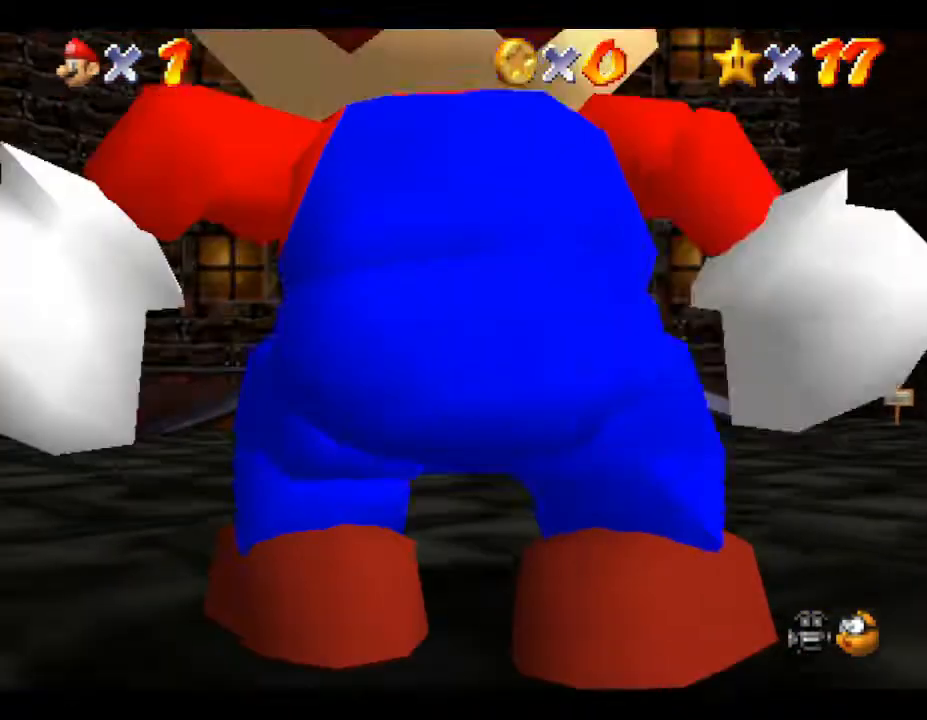
{"buttons": [], "left_stick": "up-left", "events": [[183, "left_stick", "up"], [467, "left_stick", "up-left"]]}
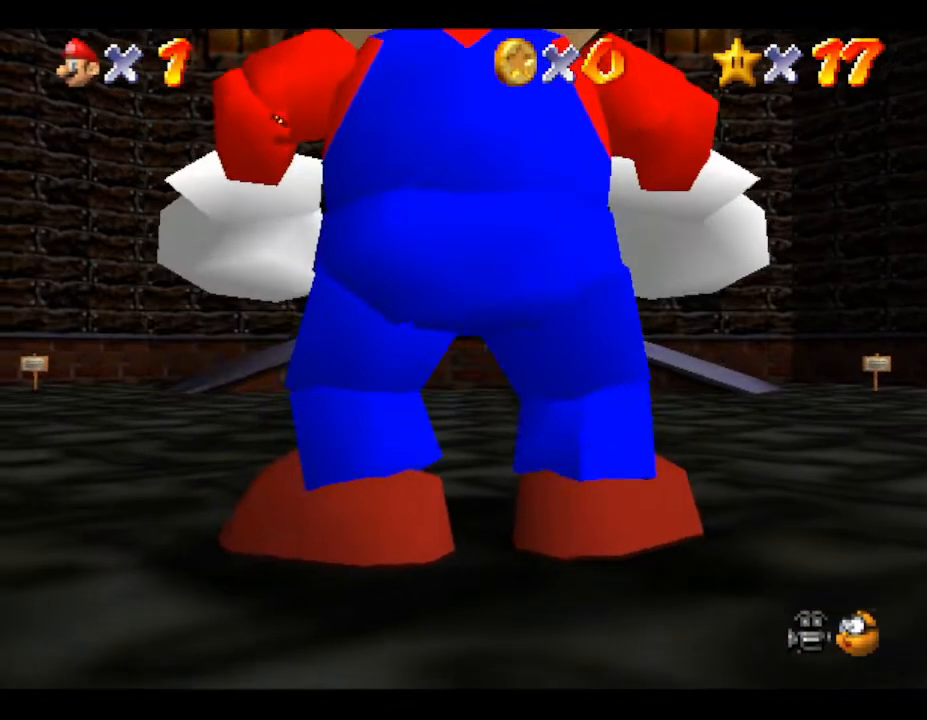
{"buttons": [], "left_stick": "up", "events": [[200, "left_stick", "up"]]}
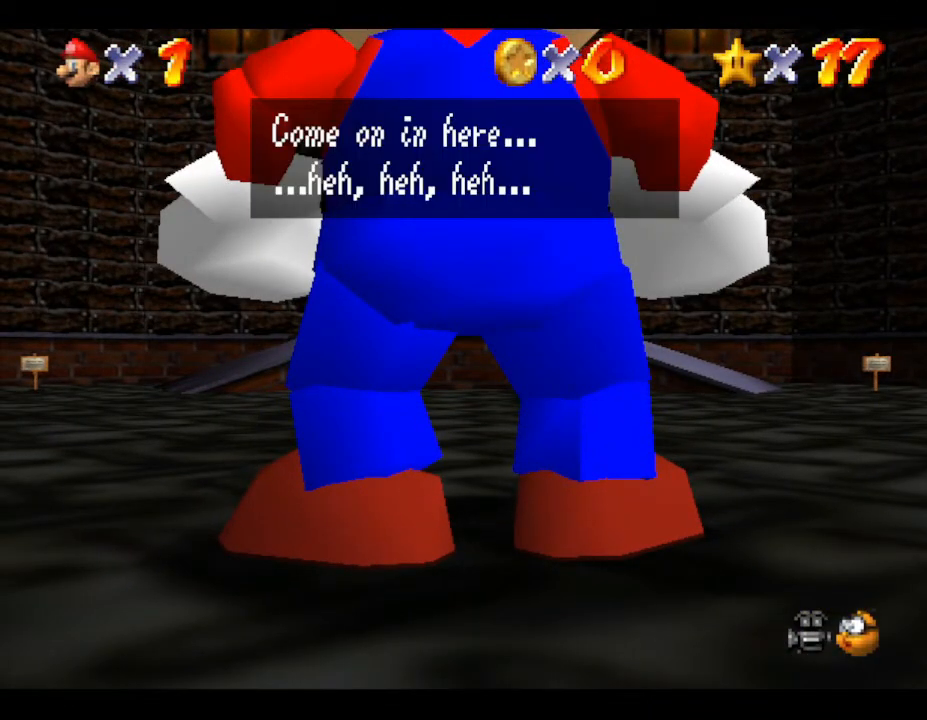
{"buttons": [], "left_stick": "up", "events": [[17, "A", "down"], [167, "A", "up"]]}
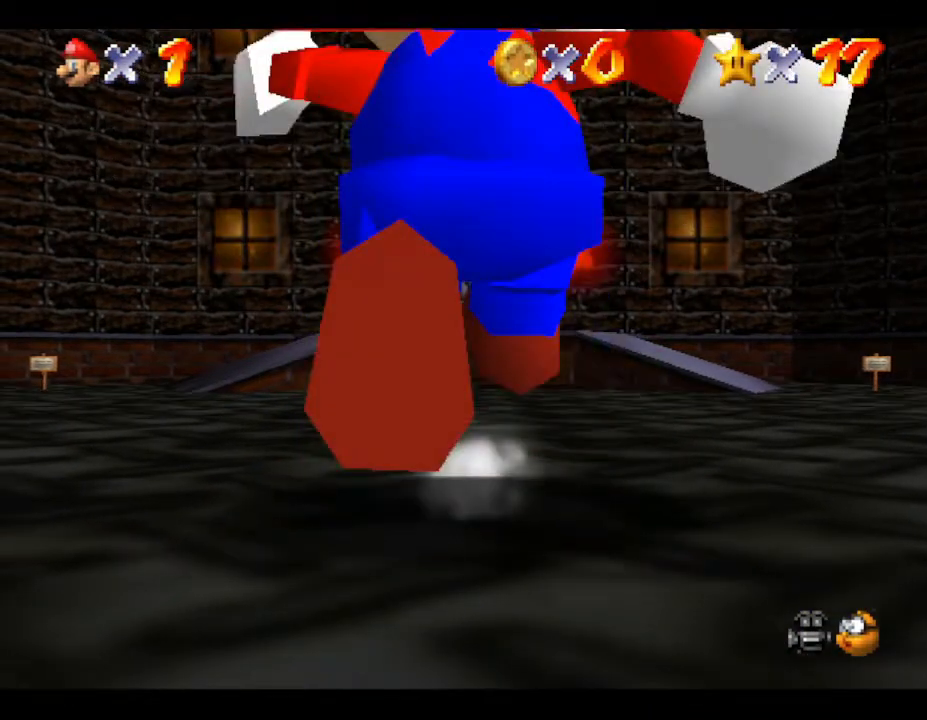
{"buttons": ["A"], "left_stick": "up", "events": [[433, "A", "down"]]}
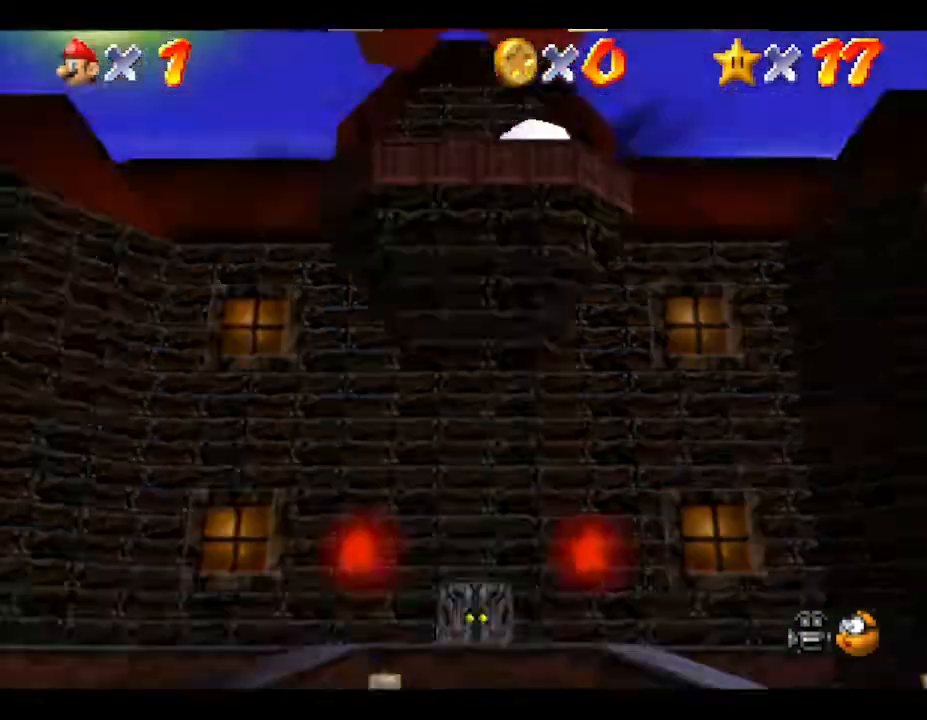
{"buttons": [], "left_stick": "up", "events": [[317, "A", "up"]]}
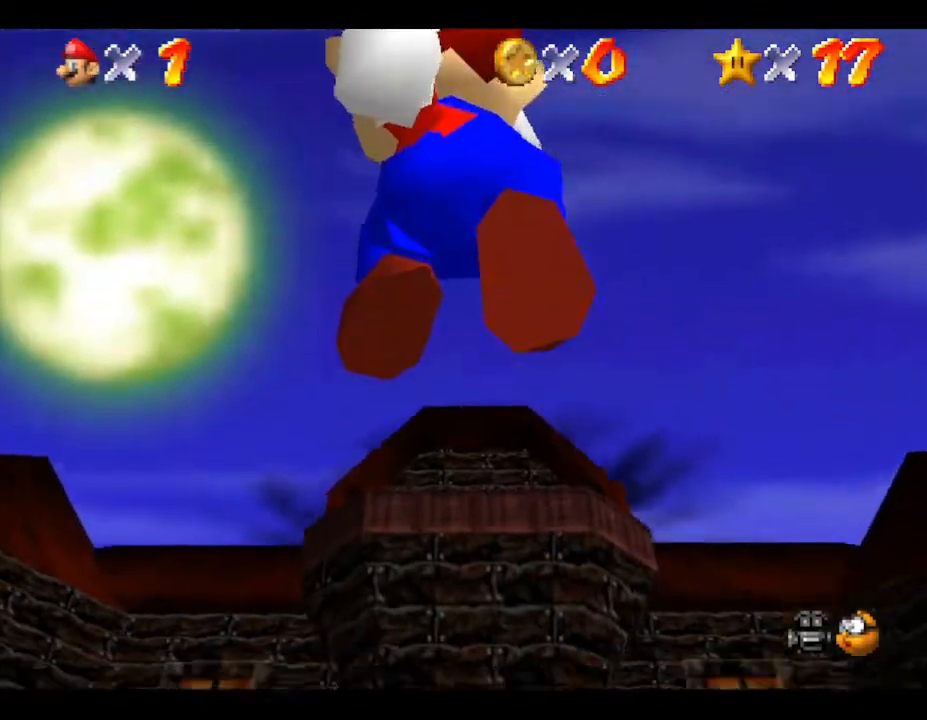
{"buttons": ["A"], "left_stick": "up", "events": [[483, "A", "down"]]}
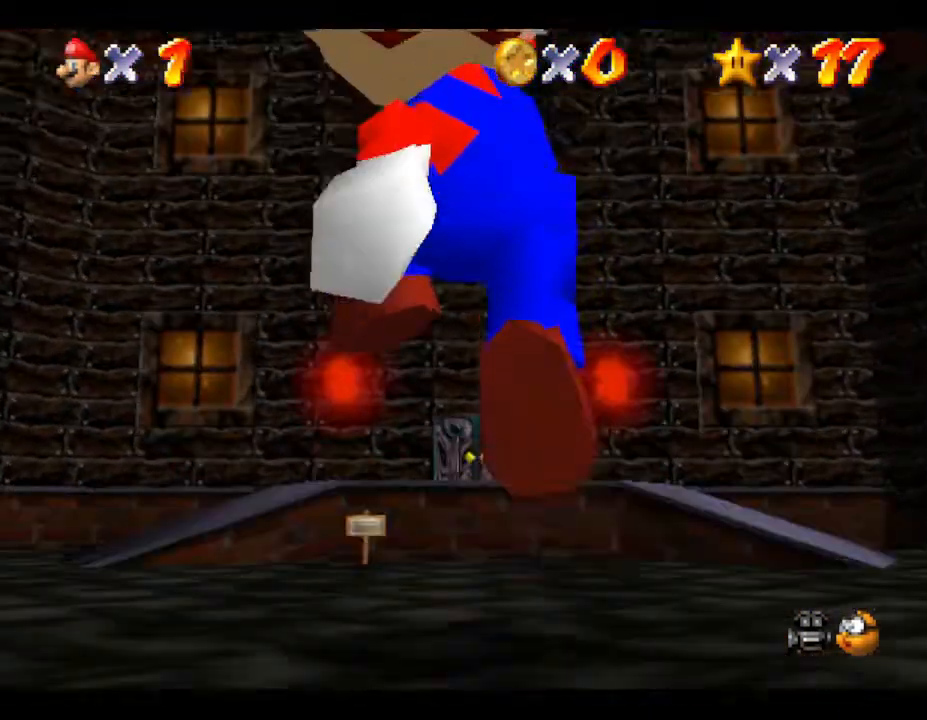
{"buttons": ["A"], "left_stick": "up", "events": [[150, "A", "up"], [317, "A", "down"]]}
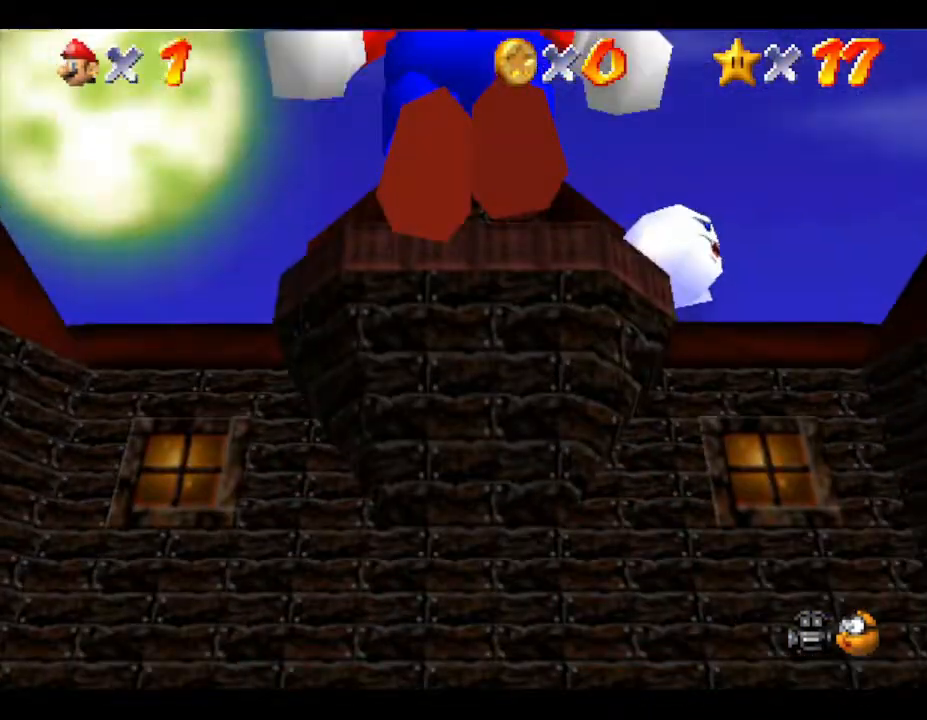
{"buttons": [], "left_stick": "up", "events": [[500, "A", "up"]]}
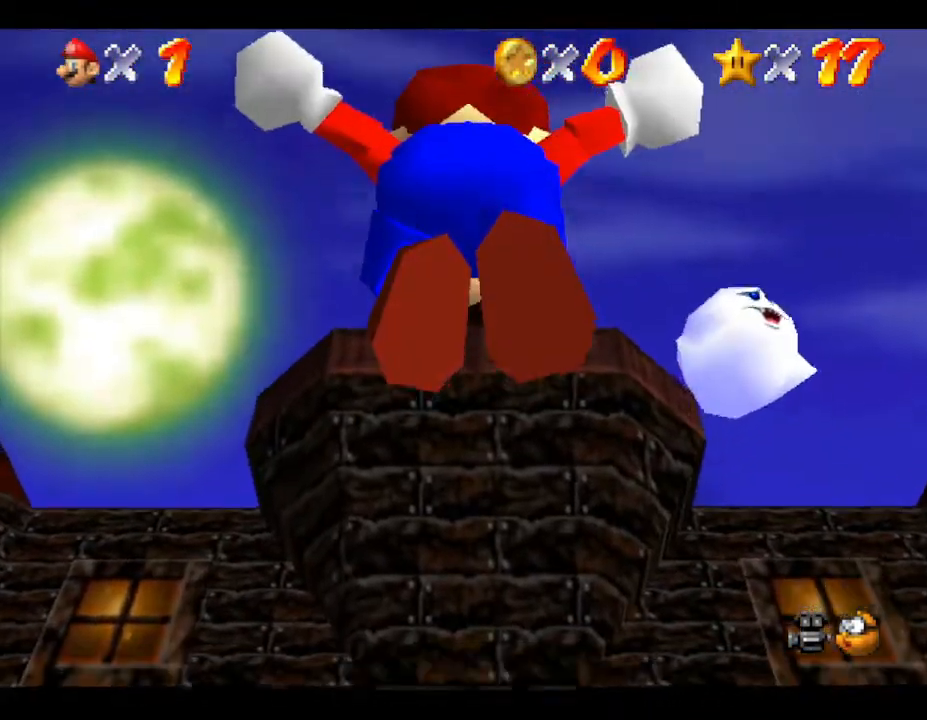
{"buttons": [], "left_stick": "center", "events": [[250, "left_stick", "center"]]}
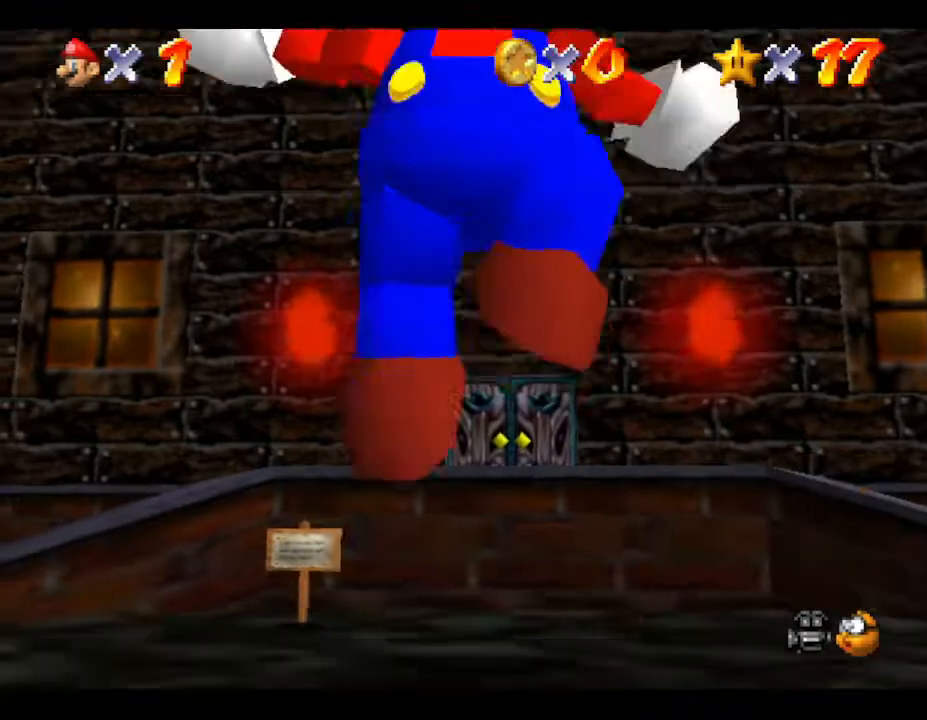
{"buttons": ["A"], "left_stick": "up", "events": [[100, "A", "down"], [133, "left_stick", "up"]]}
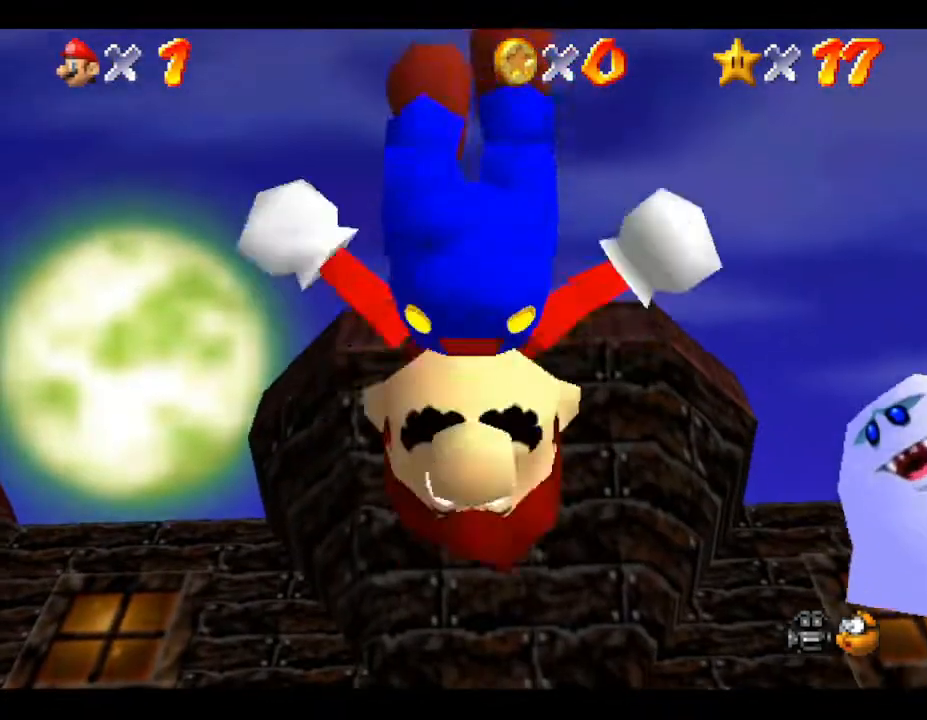
{"buttons": ["A", "B"], "left_stick": "up-right", "events": [[183, "B", "down"], [500, "left_stick", "up-right"]]}
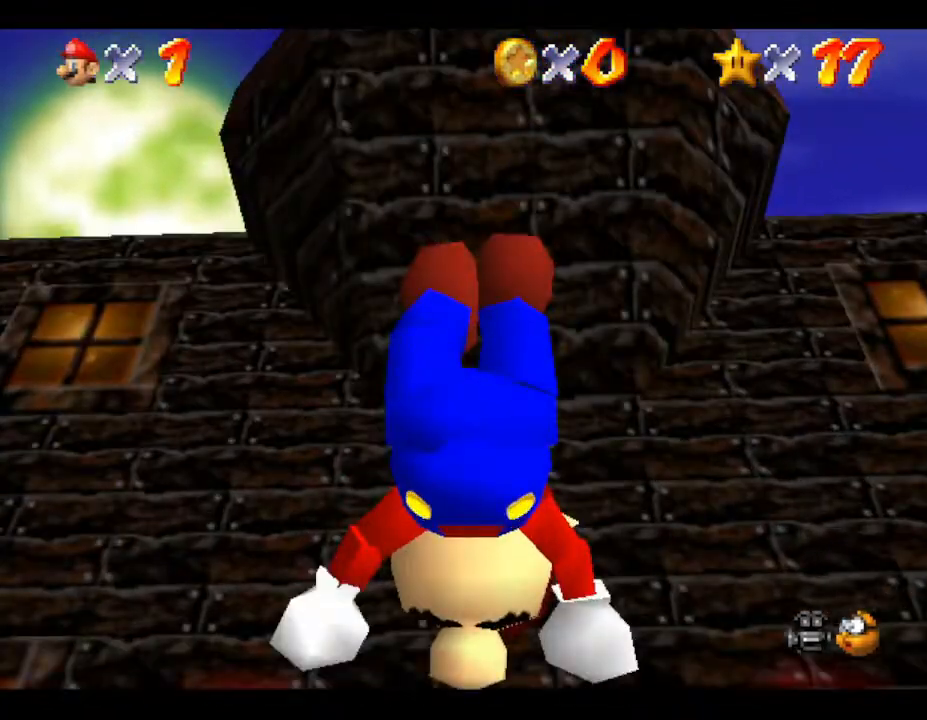
{"buttons": ["A"], "left_stick": "down", "events": [[133, "A", "up"], [133, "B", "up"], [183, "left_stick", "down"], [217, "A", "down"], [450, "A", "up"], [500, "A", "down"]]}
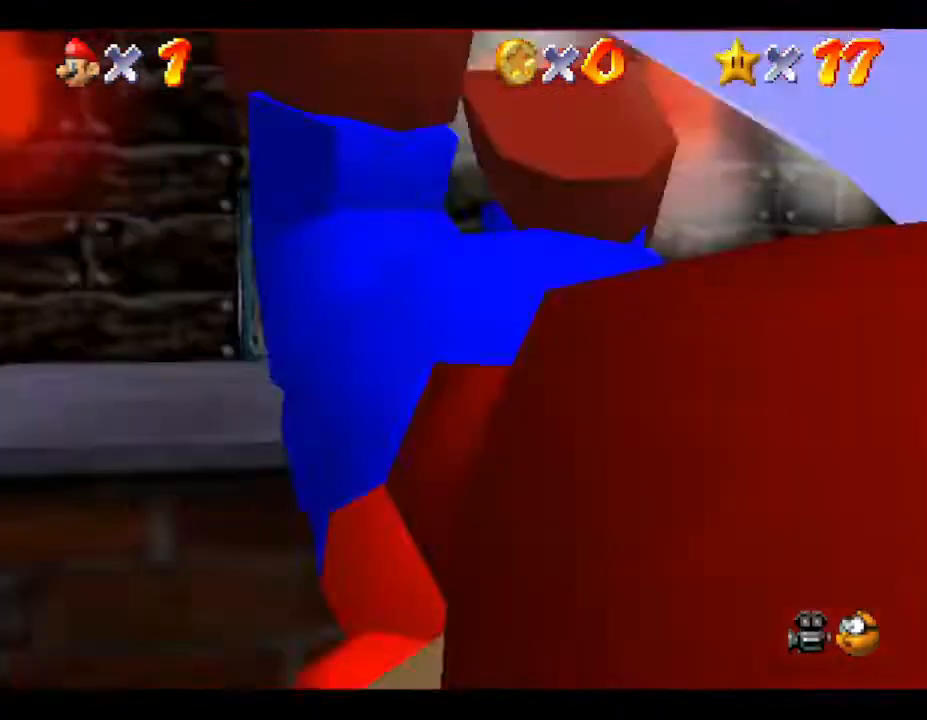
{"buttons": ["A"], "left_stick": "up", "events": [[67, "A", "up"], [317, "A", "down"], [383, "left_stick", "right"], [450, "A", "up"], [467, "left_stick", "up"], [500, "A", "down"]]}
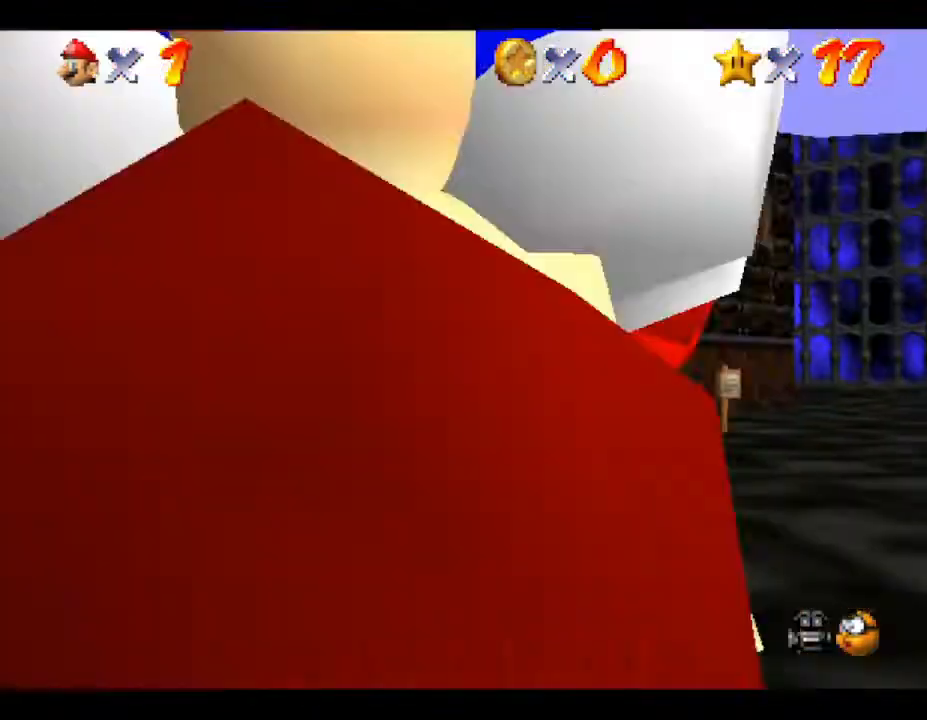
{"buttons": [], "left_stick": "right", "events": [[33, "left_stick", "up-left"], [133, "A", "up"], [367, "left_stick", "up-right"], [433, "left_stick", "right"]]}